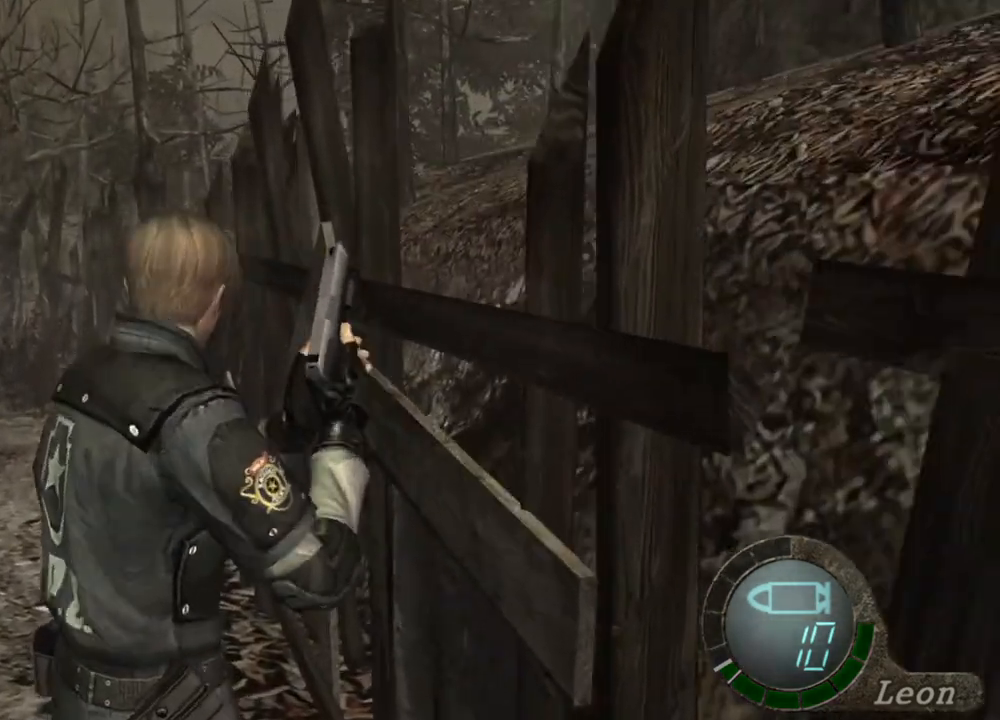
Gameplay with keyboard and mouse; each line is a JSON object with the keys and mouse buttons held at the frame after it. "events" lists presses ("down") and releases ("up") of "1", "2", "3", "4", "5", "a", "alt", "b", "c", "ctrl", "d", "e", "f", "g", "q", "r", "s", "shift", "space", "t", "tab", "tilde", "v", "w", "x", "z", "mouse_left", "mouse_wheel", "mouse_right", "mouse_mb4" and "mouse_mb5" between this image and that frame as [ms after this image, input, new state], when the widget could be followed in between. "mouse_left", "mouse_wheel", "mouse_right", "mouse_mb4", "mouse_mb5" = the "left", "wheel", "right", "mb4", "mb5" buttons of the "mouse" list. No other keys are recorded. "wheel" means that the mouse wheel is clicked or scrolled. Mouse movement is not recorded.
{"keys": [], "mouse": [], "events": []}
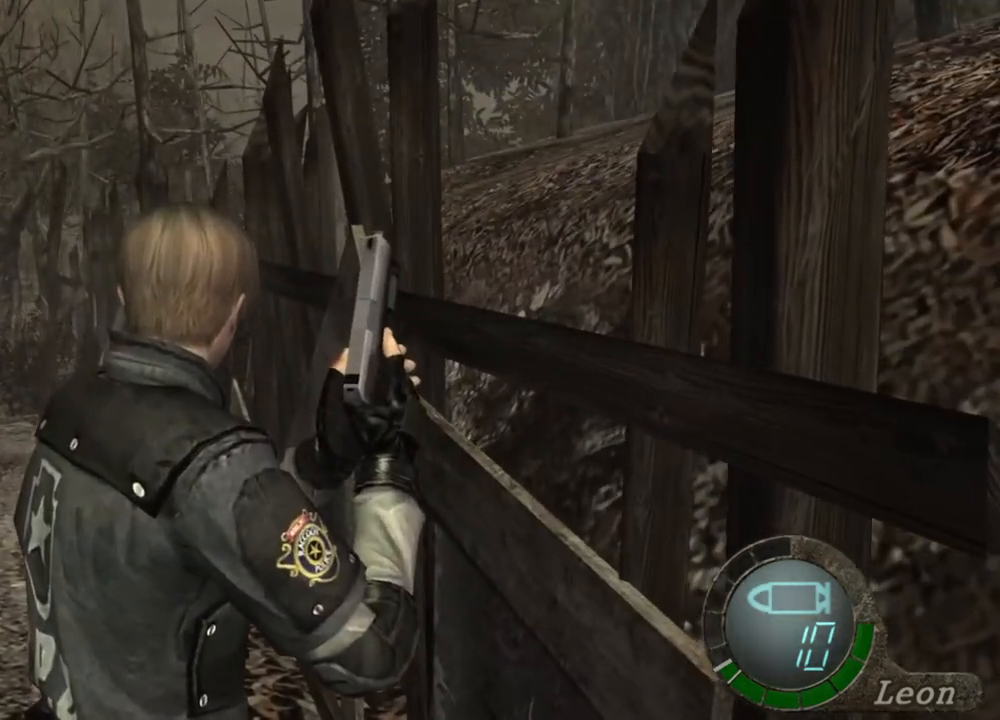
{"keys": ["s", "shift"], "mouse": [], "events": [[467, "s", "down"], [467, "shift", "down"]]}
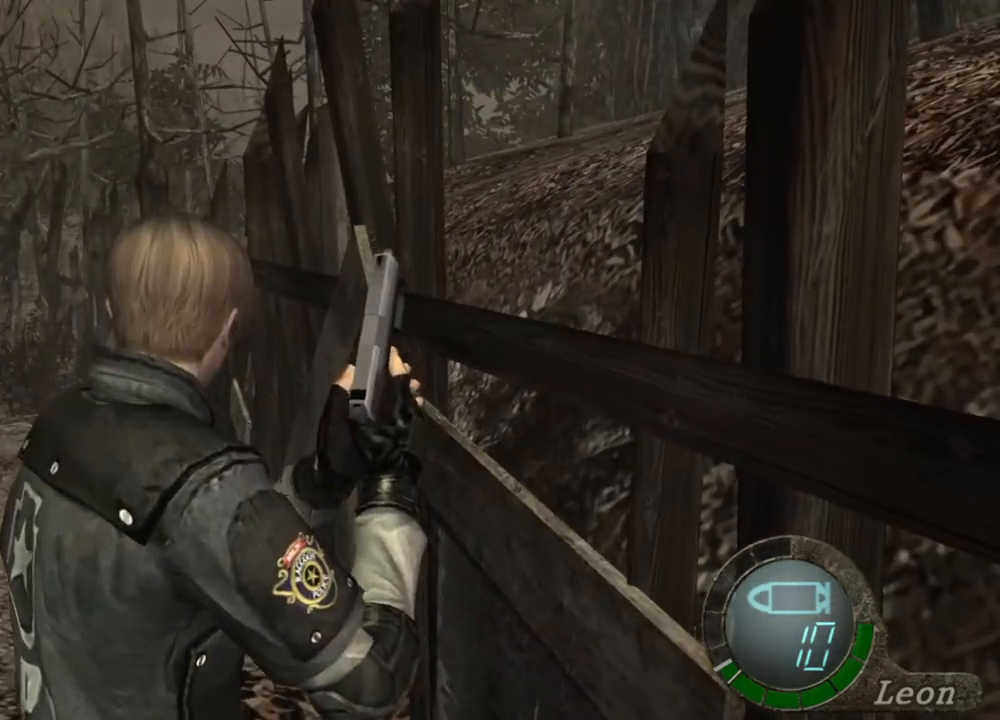
{"keys": [], "mouse": [], "events": [[167, "shift", "up"], [200, "s", "up"]]}
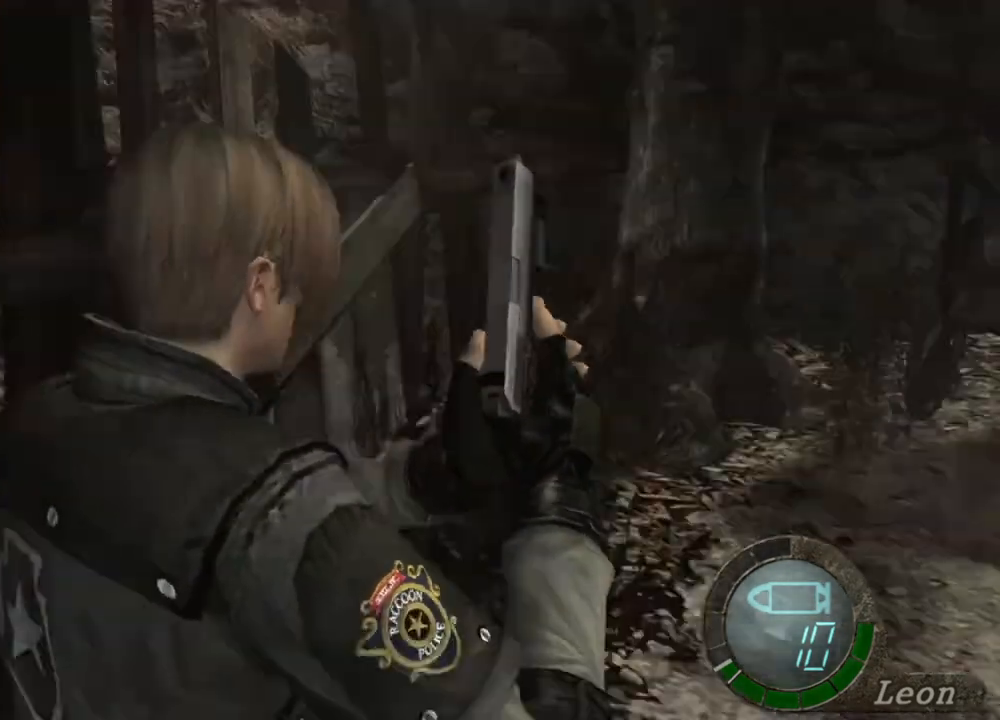
{"keys": ["shift", "w"], "mouse": [], "events": [[33, "shift", "down"], [33, "w", "down"]]}
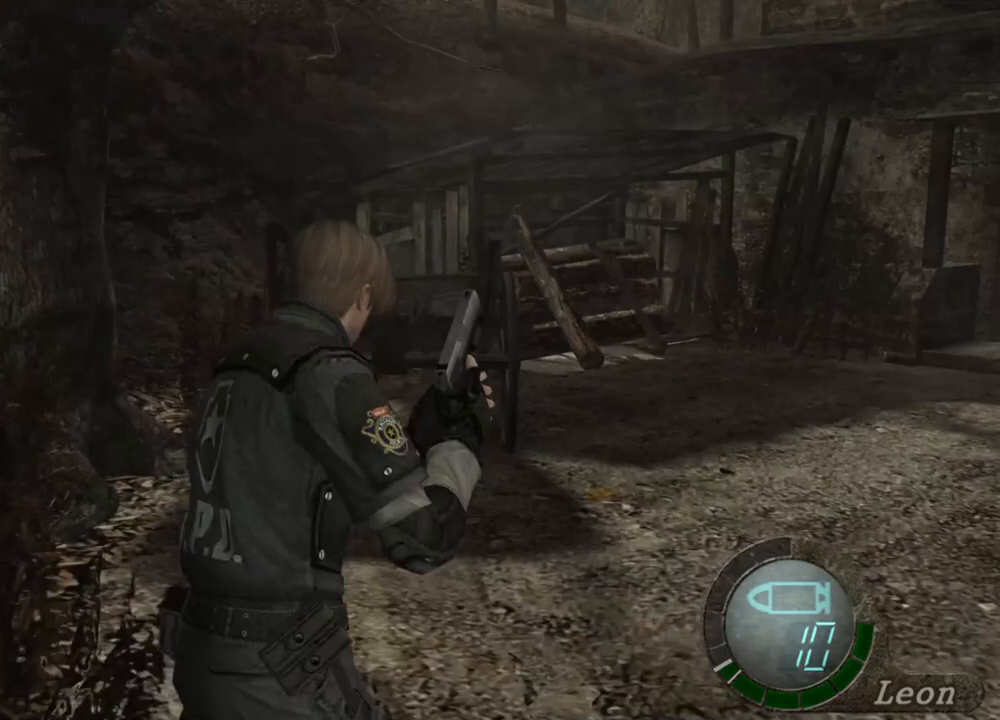
{"keys": ["shift", "w"], "mouse": [], "events": []}
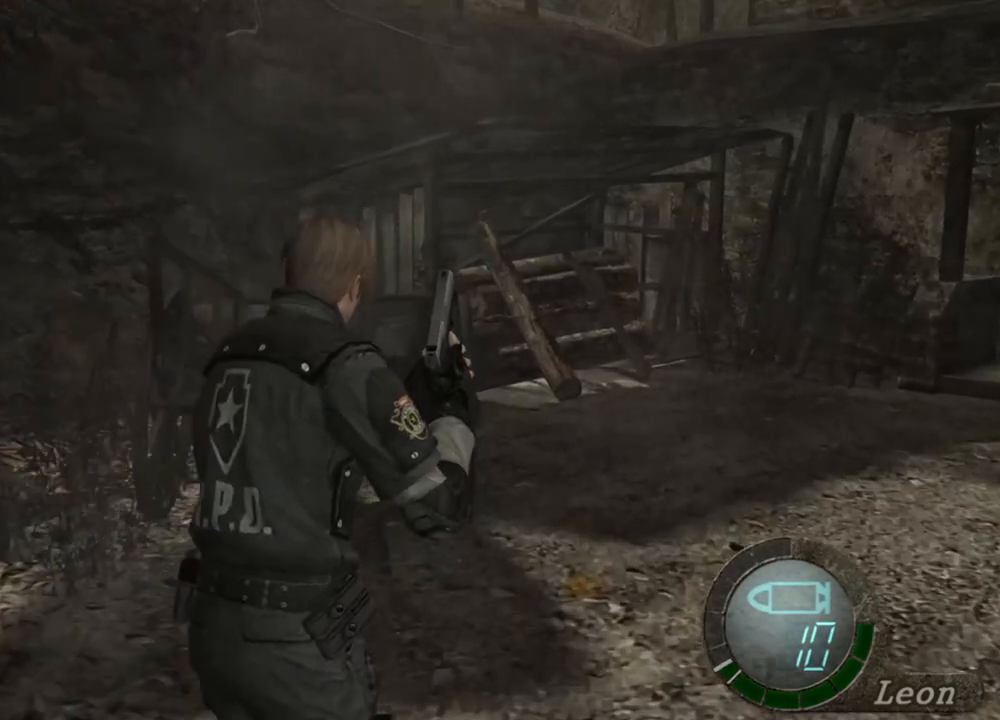
{"keys": ["shift", "w"], "mouse": [], "events": []}
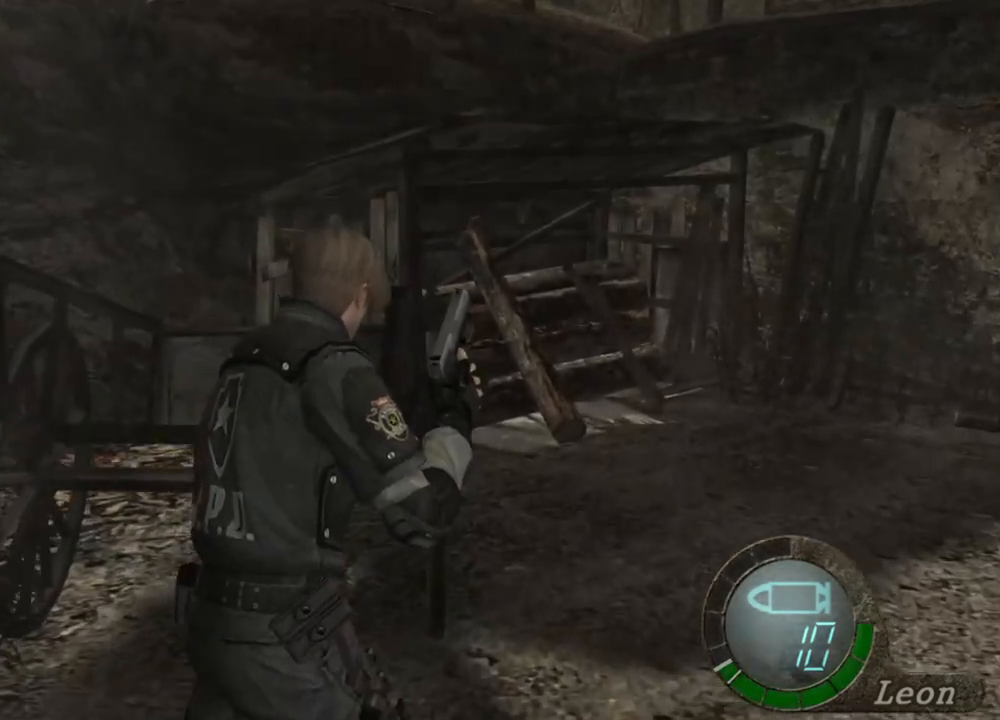
{"keys": [], "mouse": [], "events": [[100, "shift", "up"], [100, "w", "up"]]}
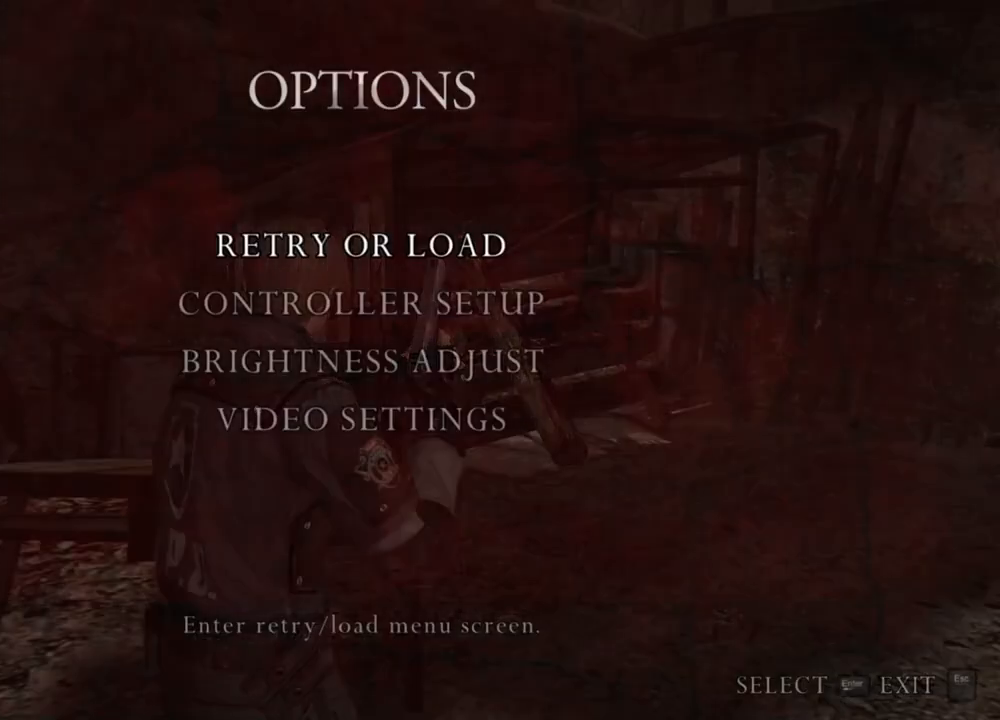
{"keys": [], "mouse": [], "events": []}
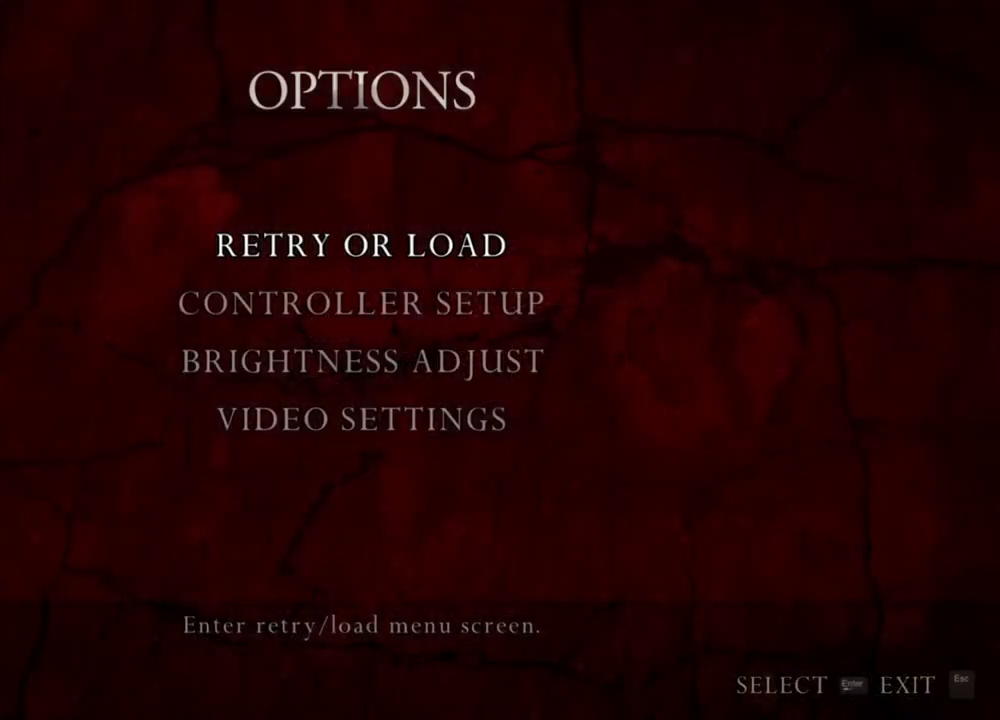
{"keys": [], "mouse": [], "events": []}
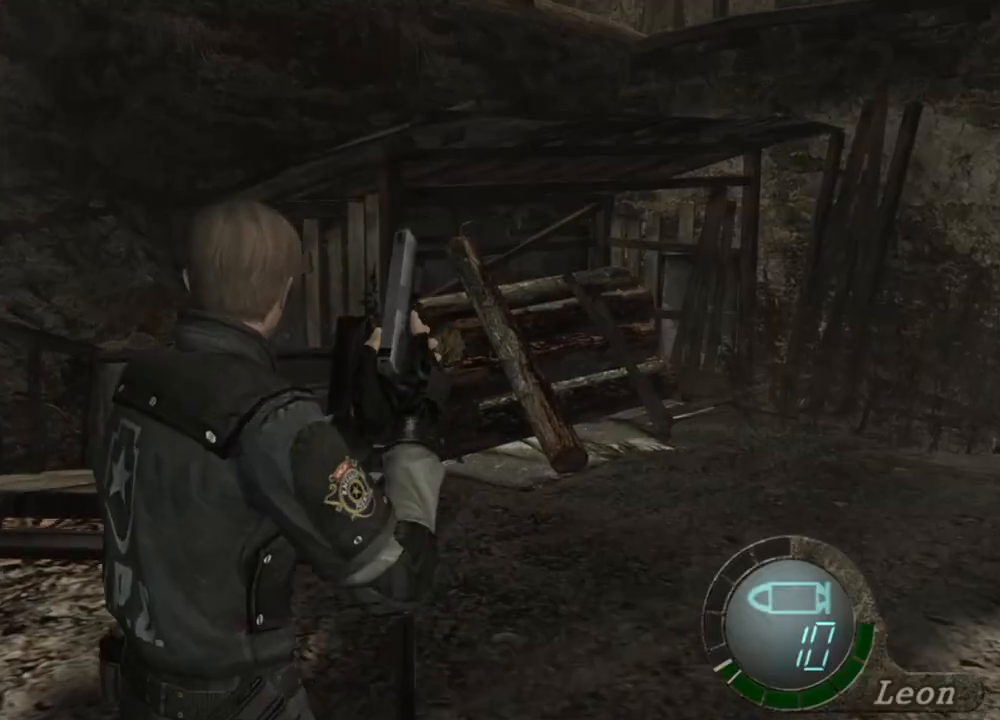
{"keys": ["w"], "mouse": [], "events": [[100, "d", "down"], [167, "d", "up"], [233, "d", "down"], [333, "d", "up"], [367, "d", "down"], [467, "d", "up"], [500, "w", "down"]]}
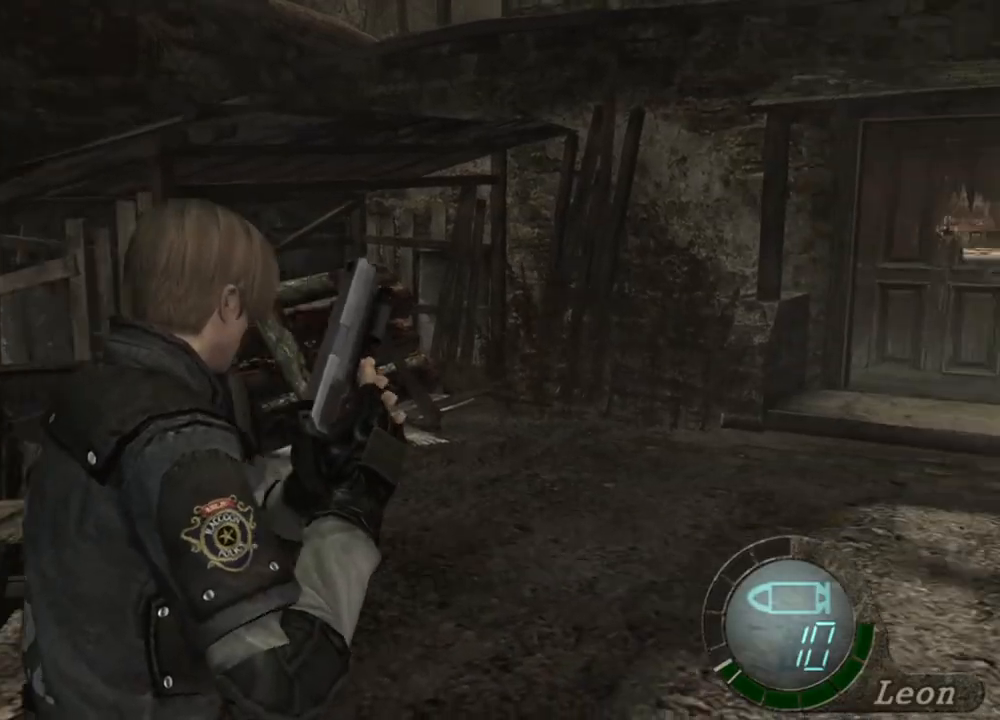
{"keys": ["shift", "w"], "mouse": [], "events": [[67, "shift", "down"]]}
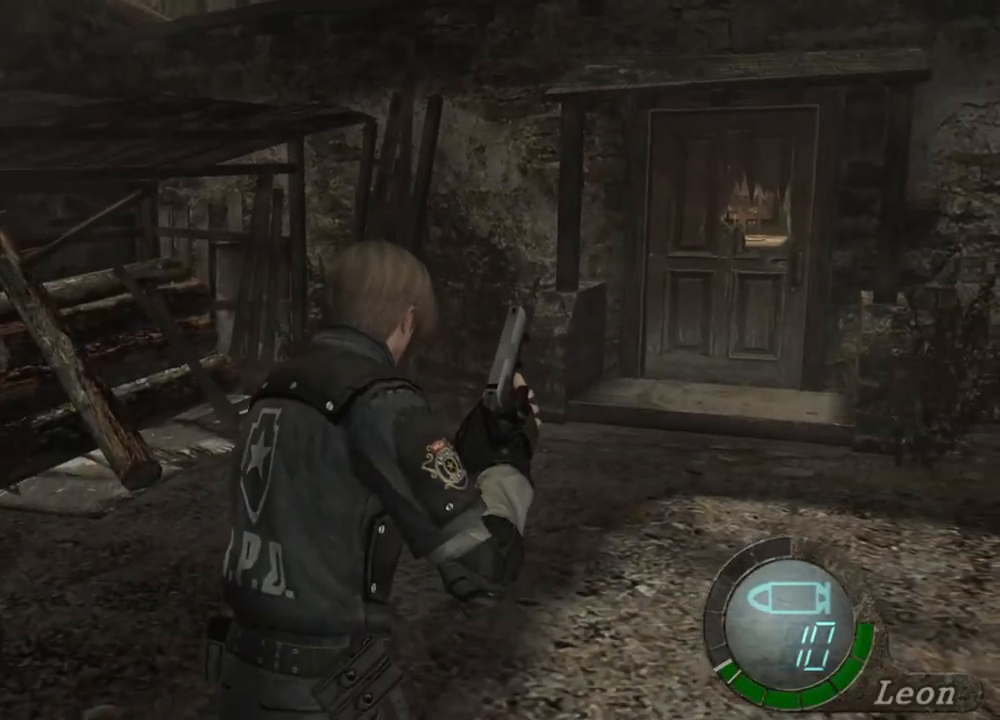
{"keys": [], "mouse": [], "events": [[300, "shift", "up"], [300, "w", "up"]]}
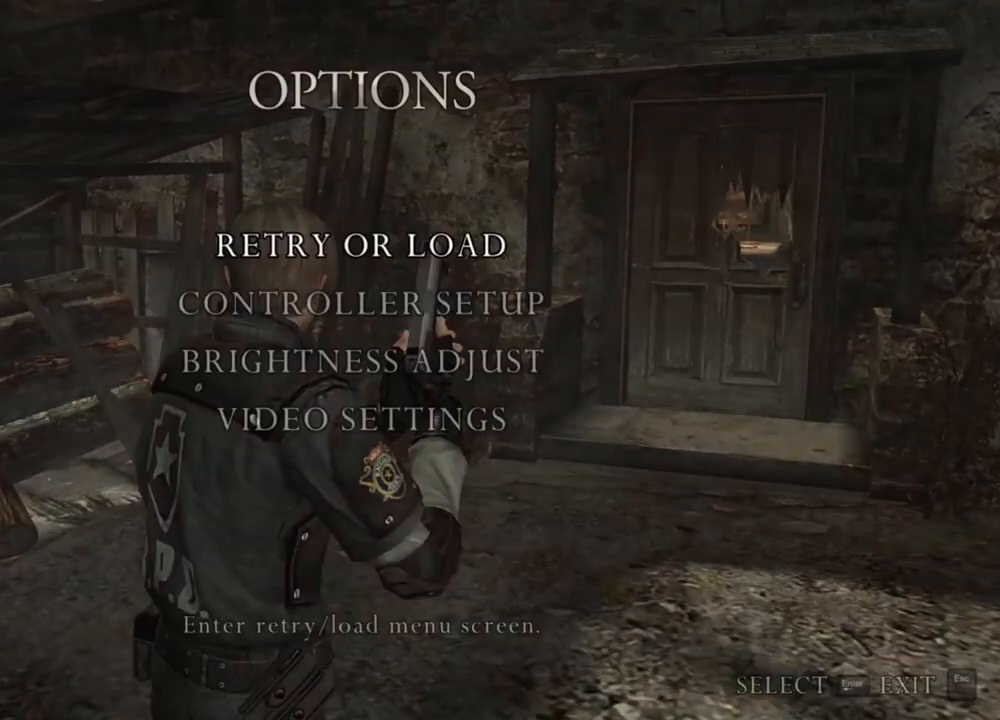
{"keys": [], "mouse": [], "events": []}
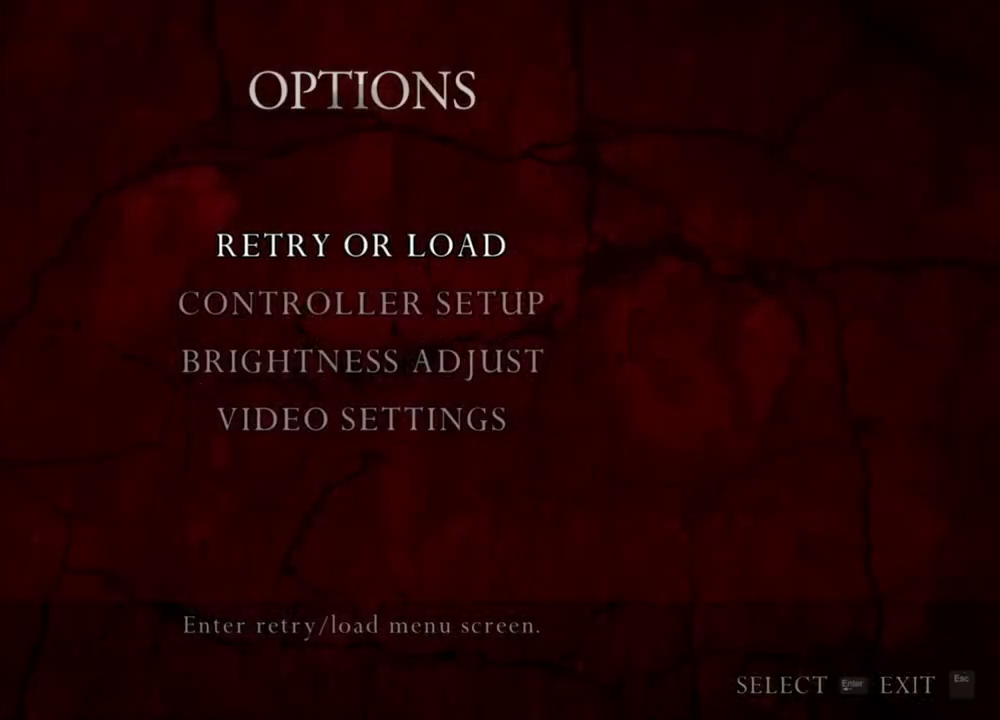
{"keys": [], "mouse": [], "events": []}
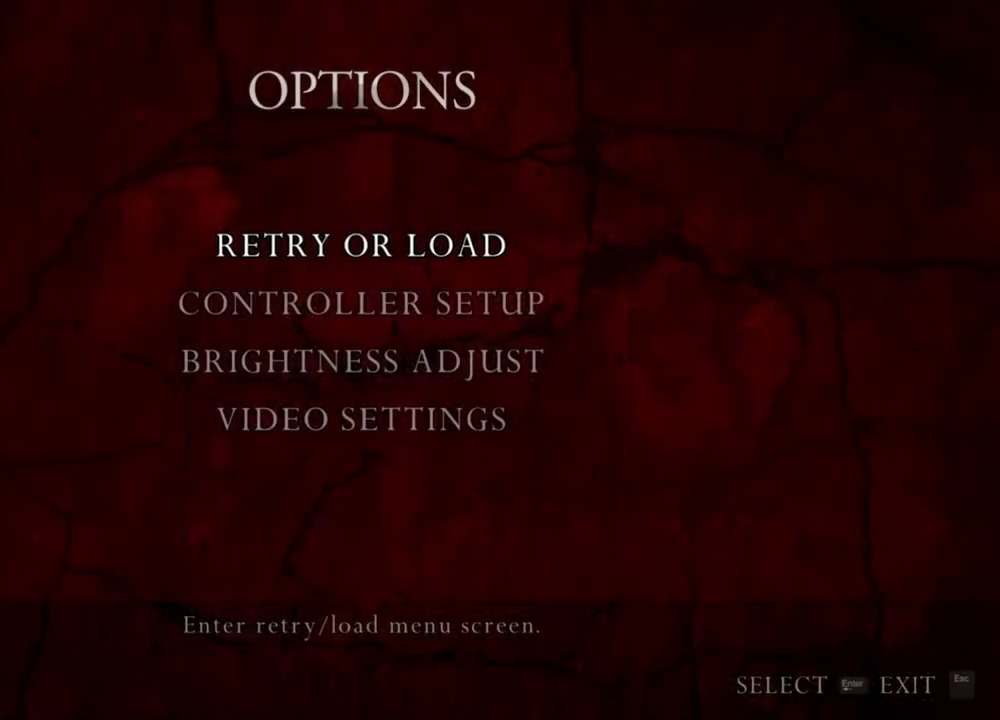
{"keys": [], "mouse": [], "events": []}
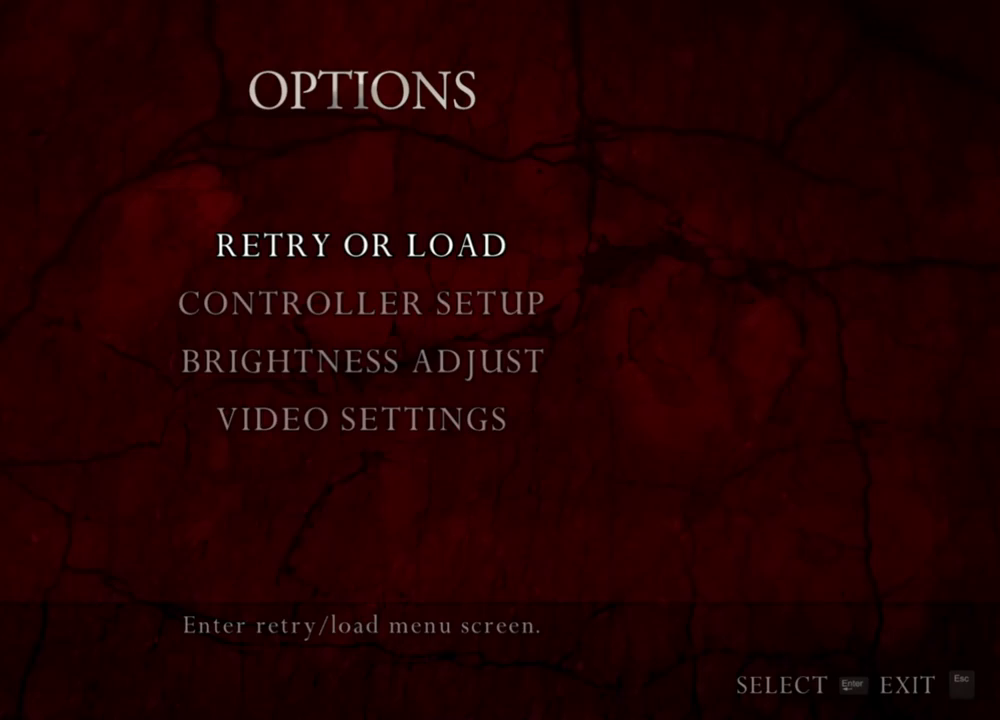
{"keys": ["d"], "mouse": [], "events": [[433, "d", "down"]]}
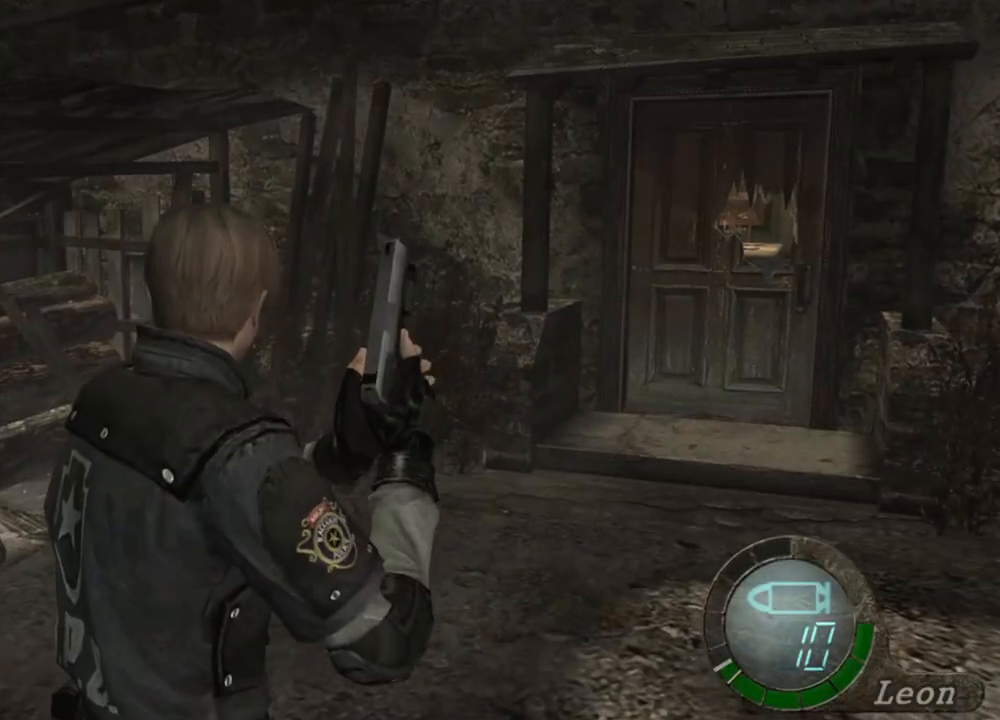
{"keys": ["shift", "w"], "mouse": [], "events": [[33, "d", "up"], [67, "d", "down"], [200, "d", "up"], [267, "w", "down"], [300, "shift", "down"]]}
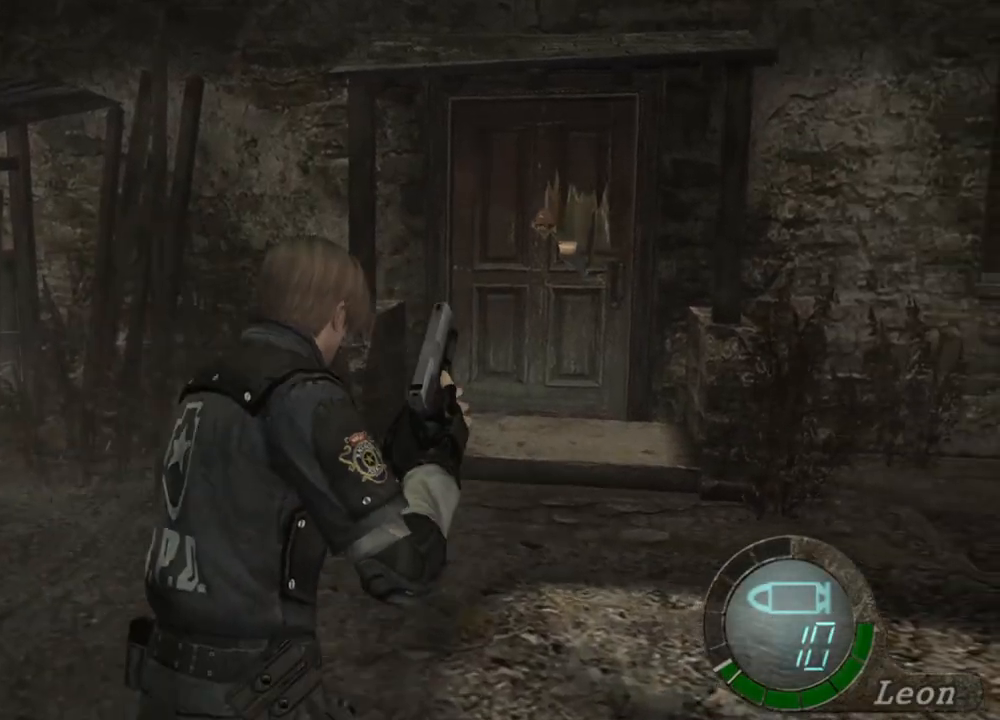
{"keys": ["shift", "w"], "mouse": [], "events": []}
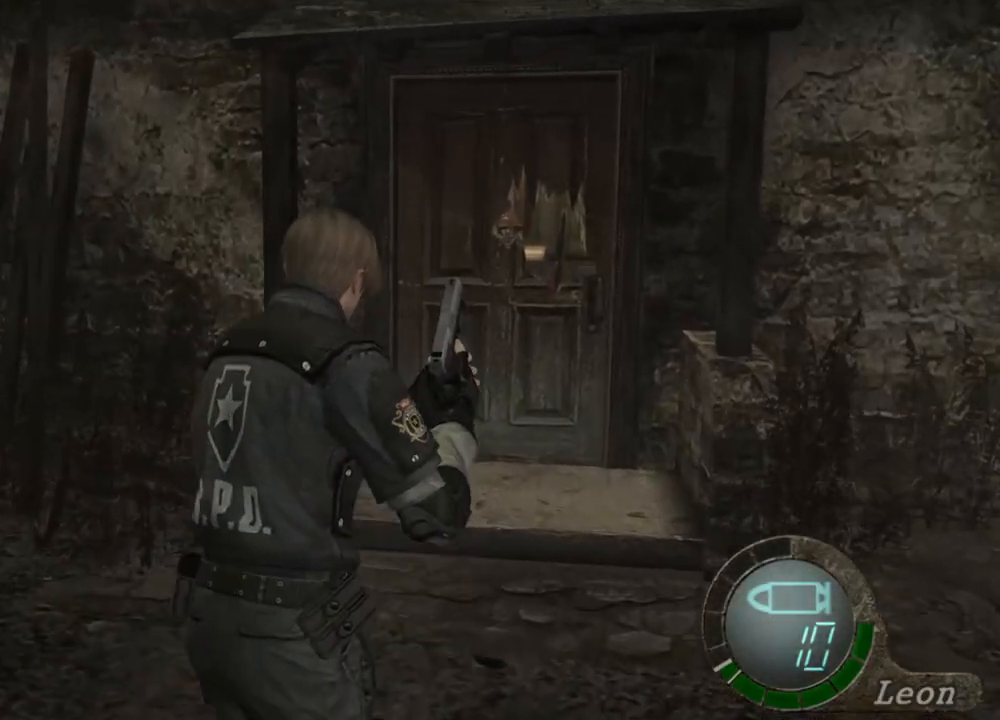
{"keys": [], "mouse": [], "events": [[100, "shift", "up"], [100, "w", "up"]]}
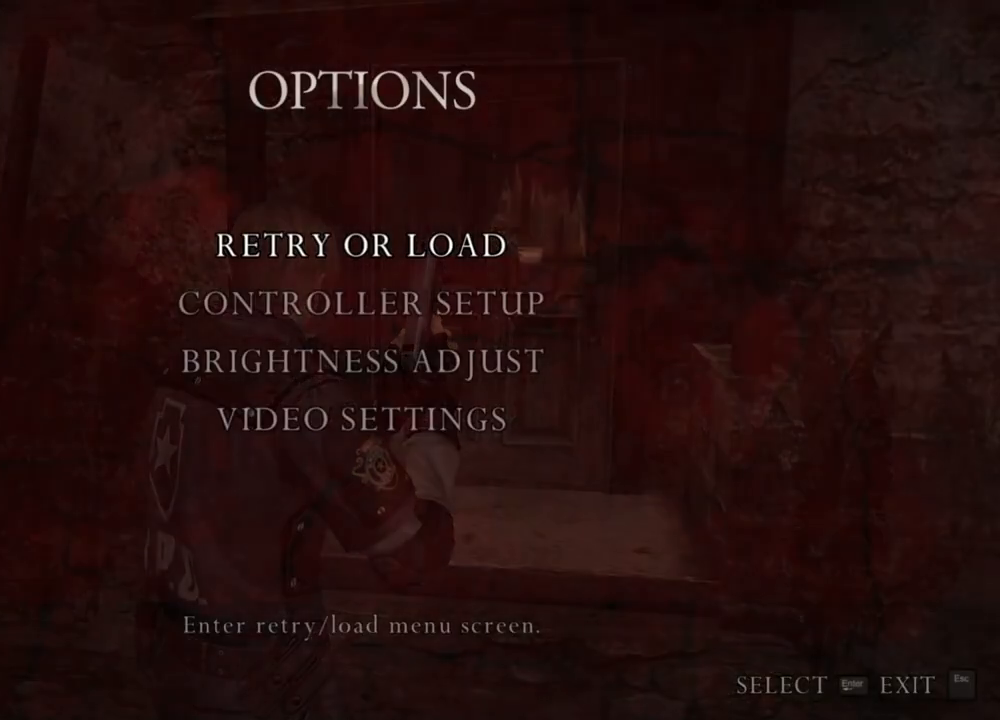
{"keys": [], "mouse": [], "events": []}
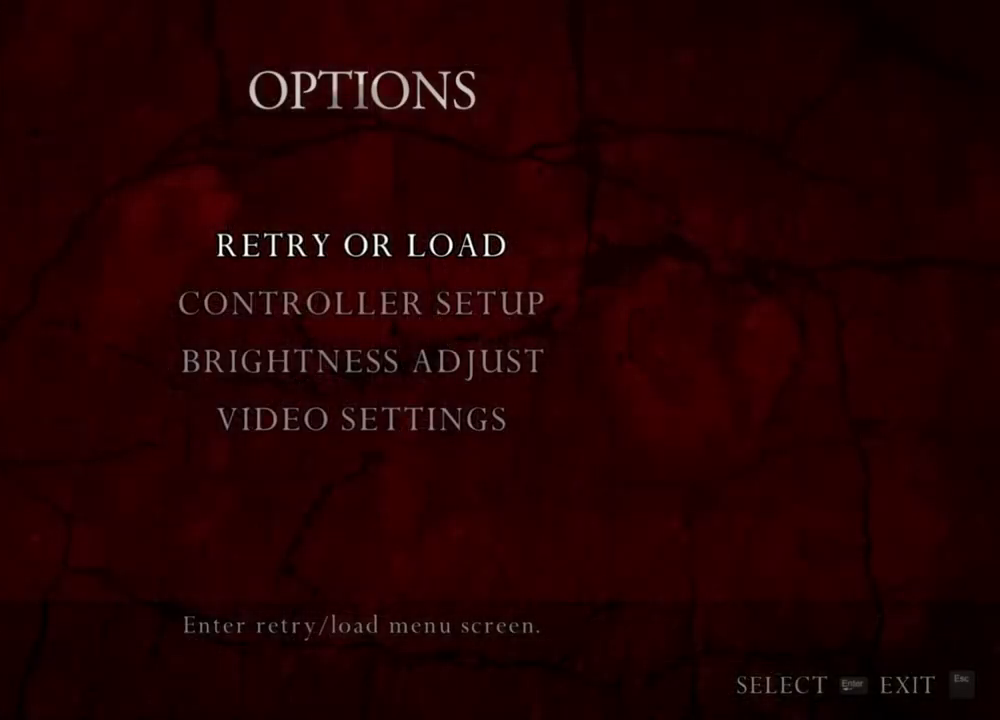
{"keys": [], "mouse": [], "events": []}